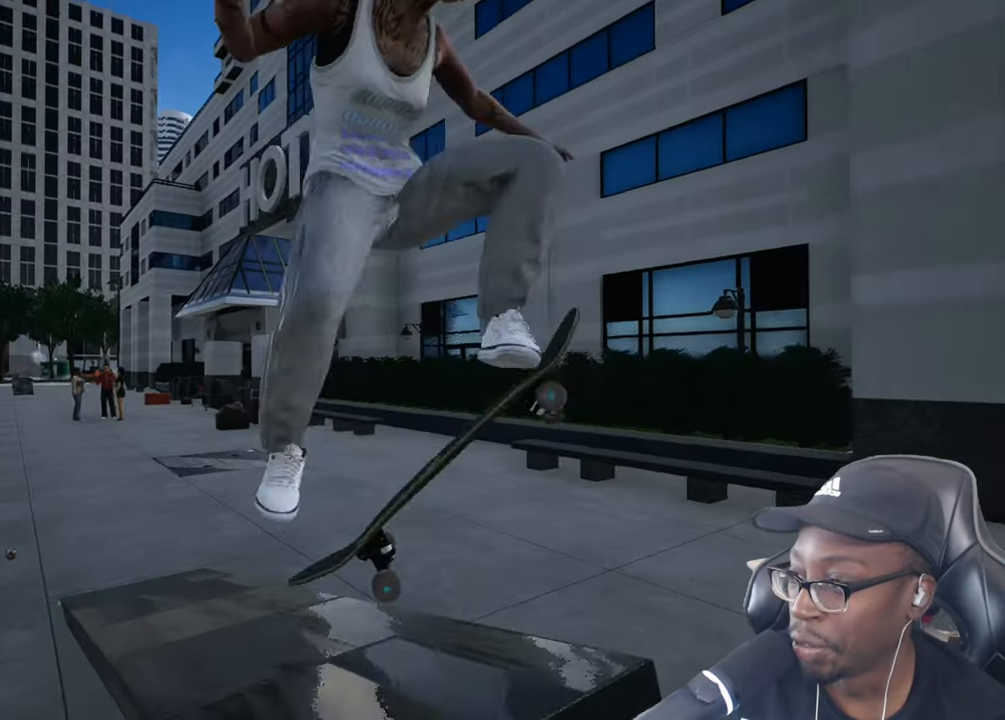
Gameplay with a controller (PlayStation layout); each line is a JSON object with the inputs held at the frame after it (dt_ms = milliseconds from this image to that frame). "events" lists button and stick changes between this image and that frame as [ms after this image, input, new state], when the widget could be followed in between. Not read: L3 R3.
{"dt_ms": 500, "buttons": [], "left_stick": "down", "right_stick": "center", "events": [[116, "right_stick", "down-left"], [183, "L2", "up"], [333, "right_stick", "center"], [383, "left_stick", "down"]]}
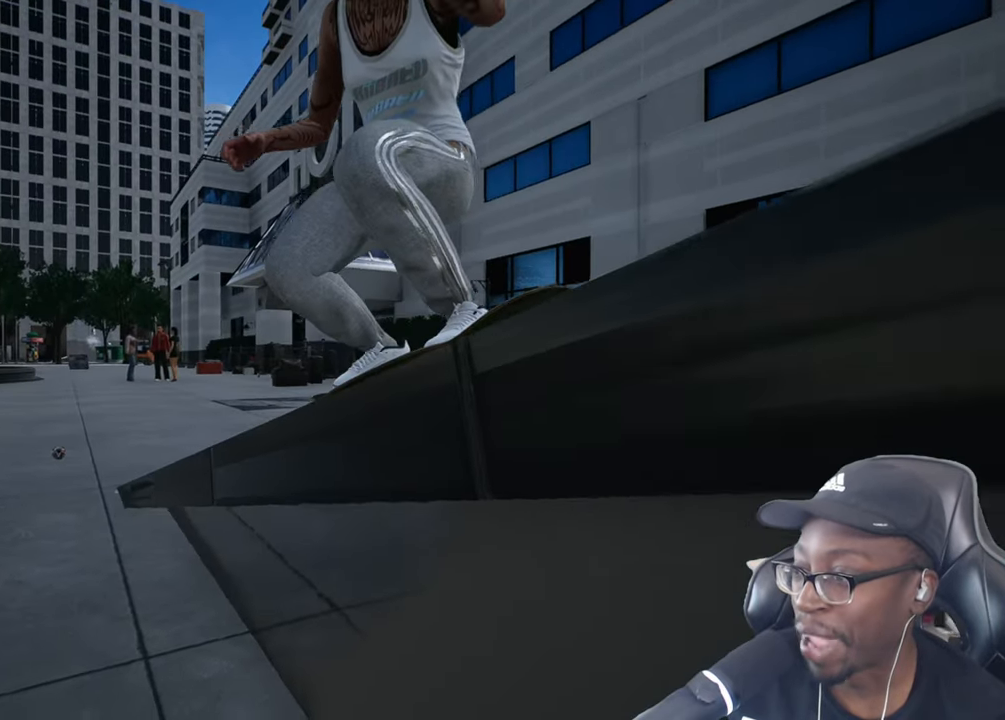
{"dt_ms": 501, "buttons": [], "left_stick": "center", "right_stick": "center", "events": [[17, "left_stick", "center"]]}
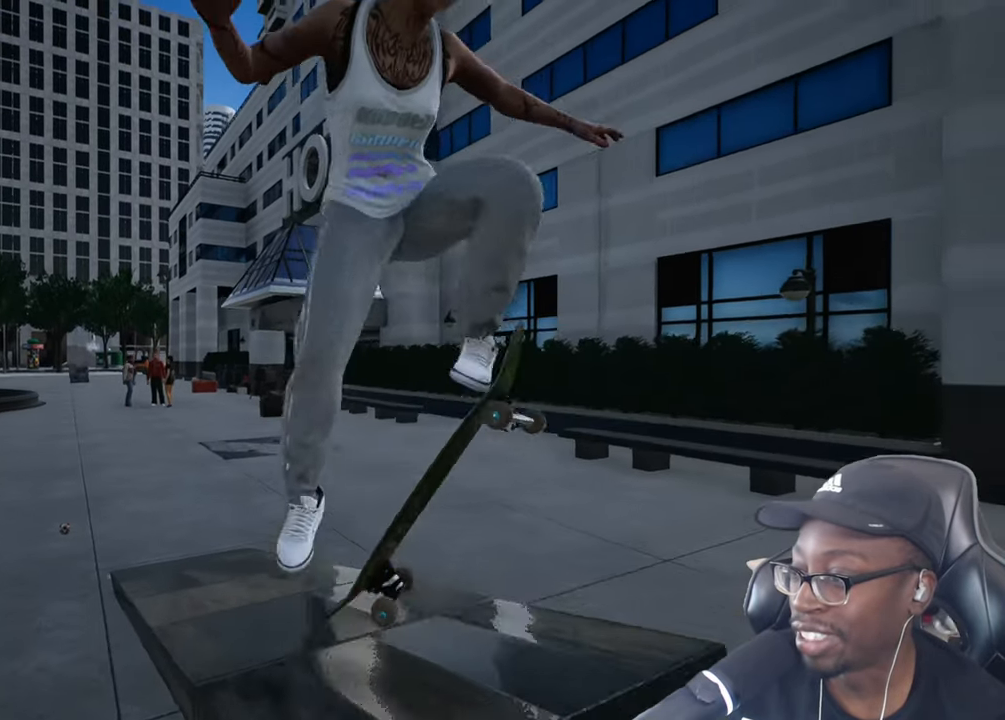
{"dt_ms": 500, "buttons": [], "left_stick": "center", "right_stick": "center", "events": []}
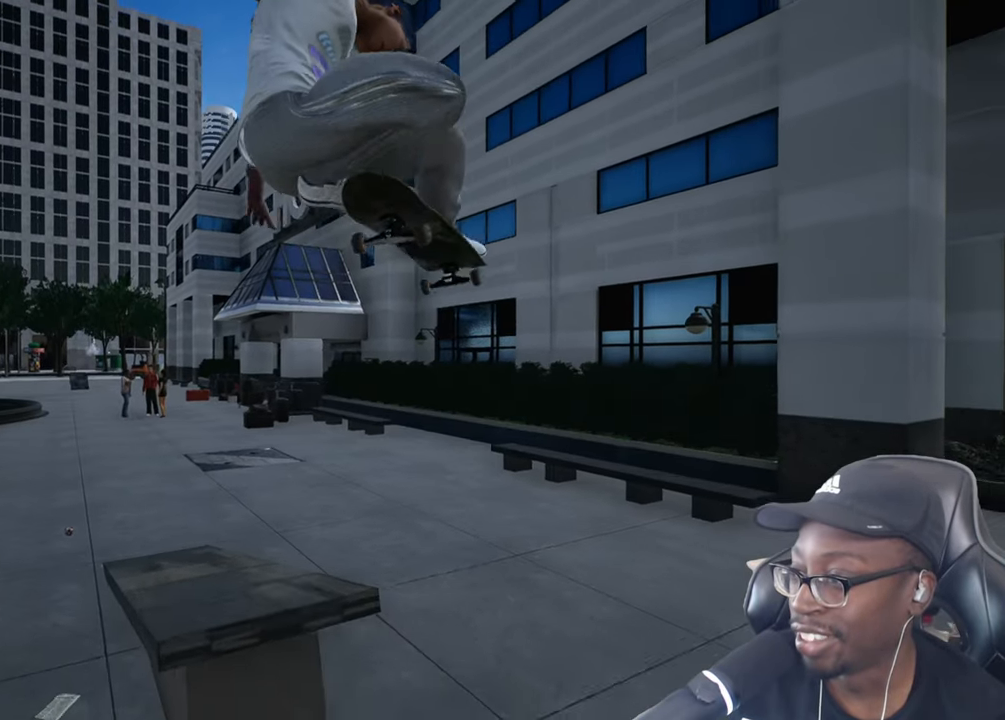
{"dt_ms": 501, "buttons": [], "left_stick": "center", "right_stick": "center", "events": []}
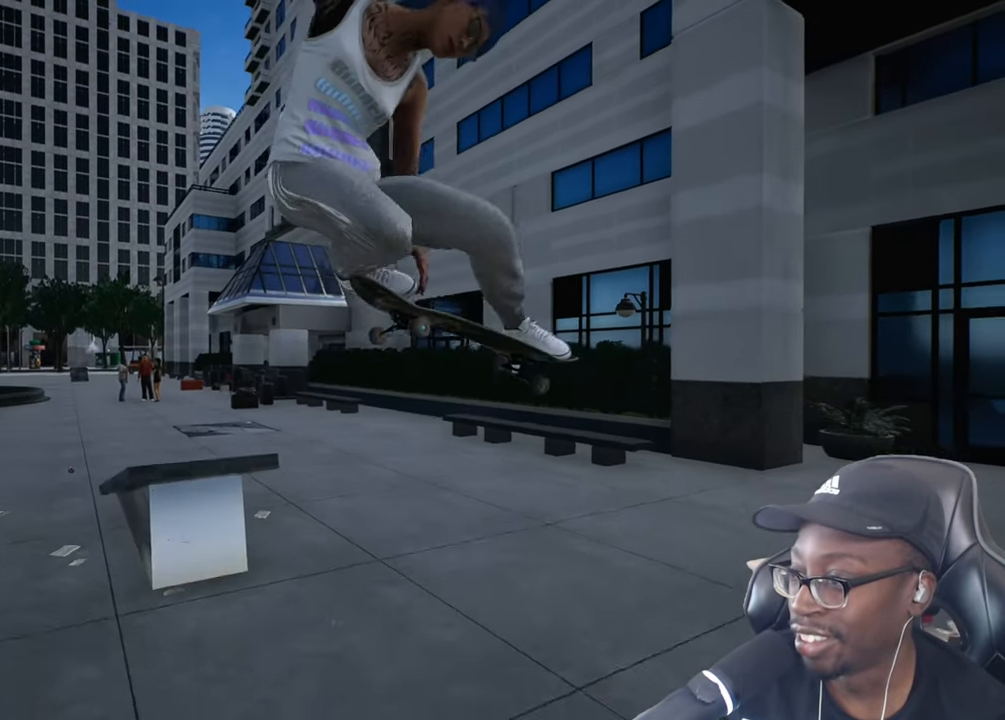
{"dt_ms": 500, "buttons": [], "left_stick": "center", "right_stick": "center", "events": []}
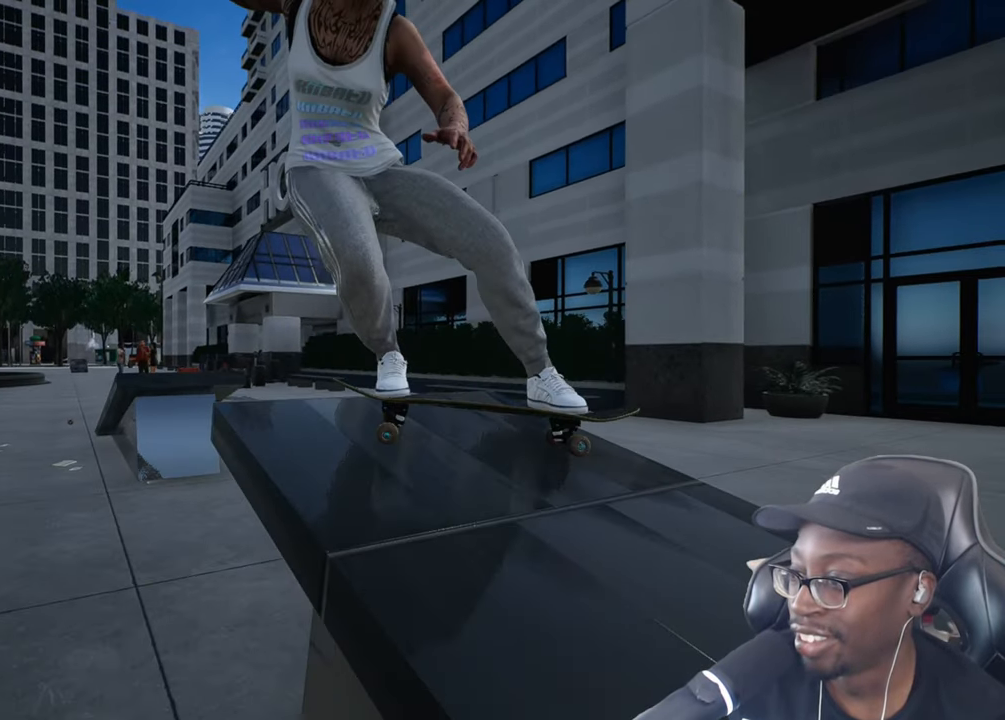
{"dt_ms": 501, "buttons": [], "left_stick": "center", "right_stick": "center", "events": []}
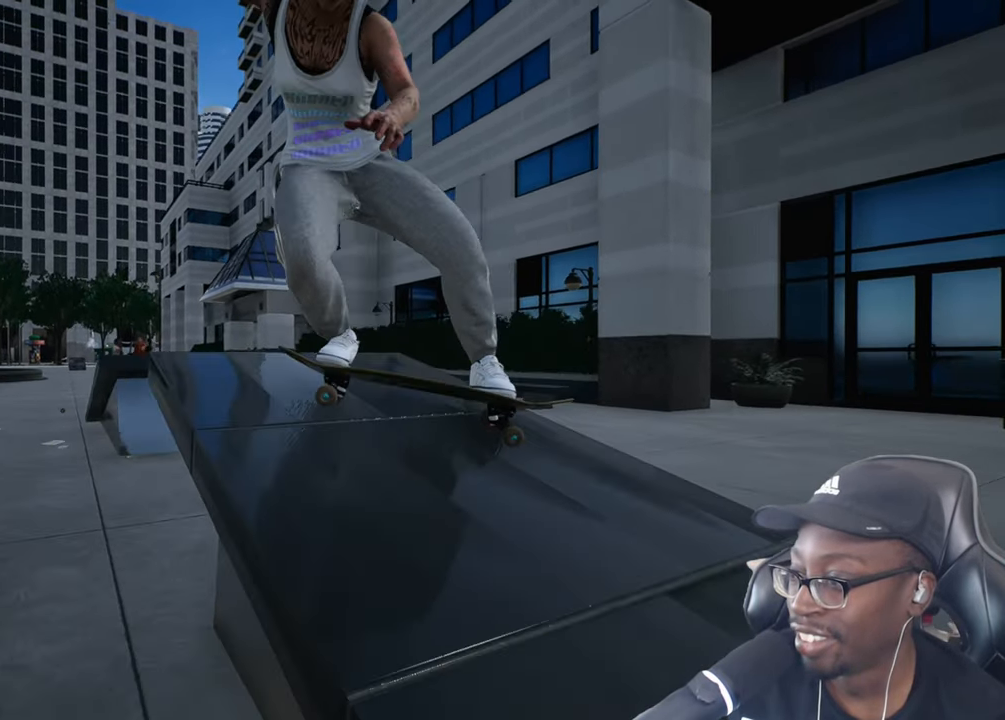
{"dt_ms": 501, "buttons": [], "left_stick": "center", "right_stick": "center", "events": []}
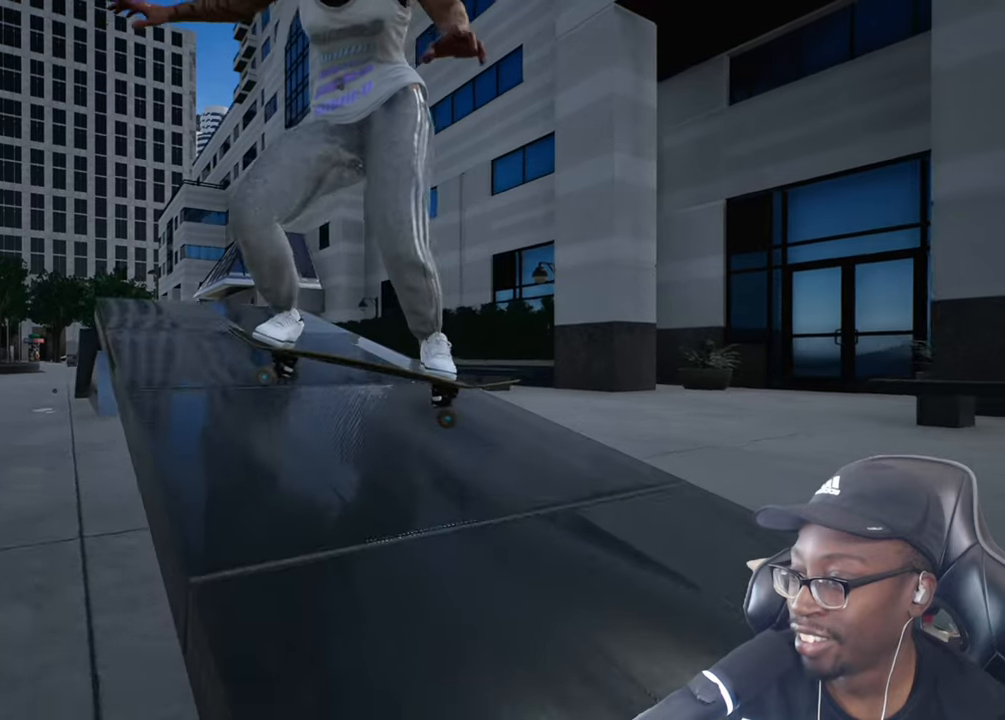
{"dt_ms": 500, "buttons": [], "left_stick": "center", "right_stick": "center", "events": []}
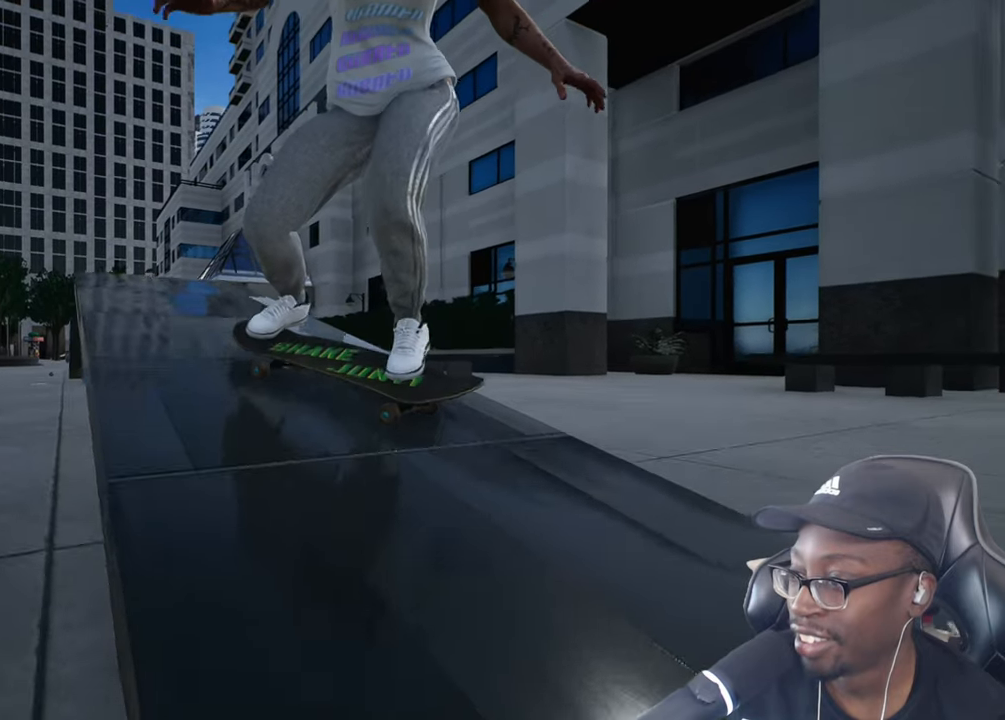
{"dt_ms": 984, "buttons": ["CROSS"], "left_stick": "center", "right_stick": "center"}
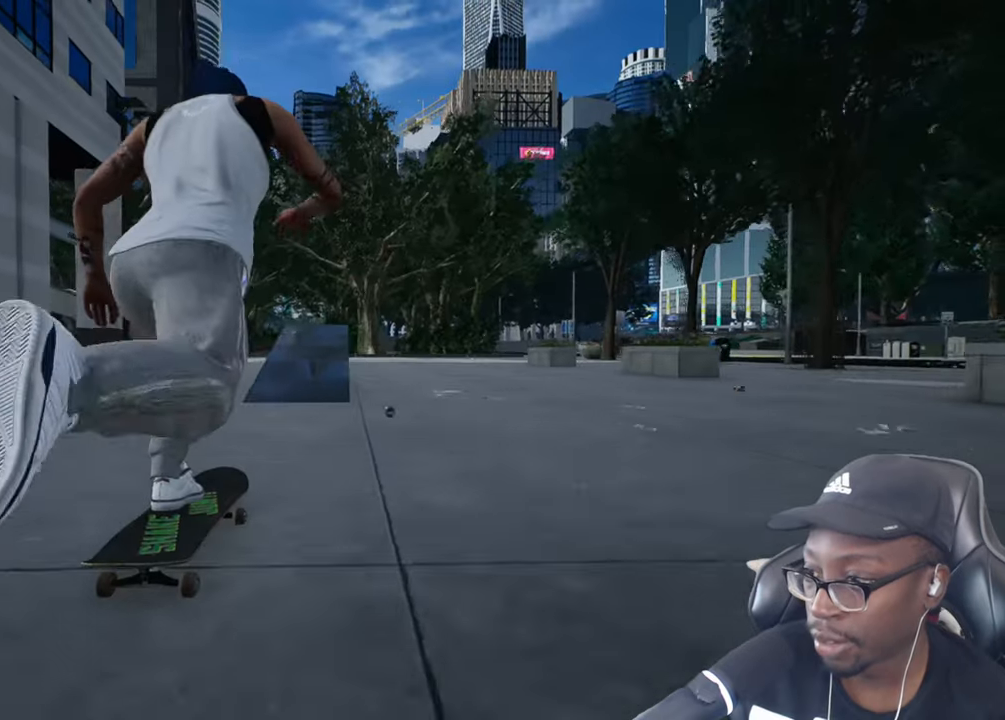
{"dt_ms": 501, "buttons": [], "left_stick": "center", "right_stick": "down-left", "events": [[51, "CROSS", "up"], [251, "right_stick", "down-left"]]}
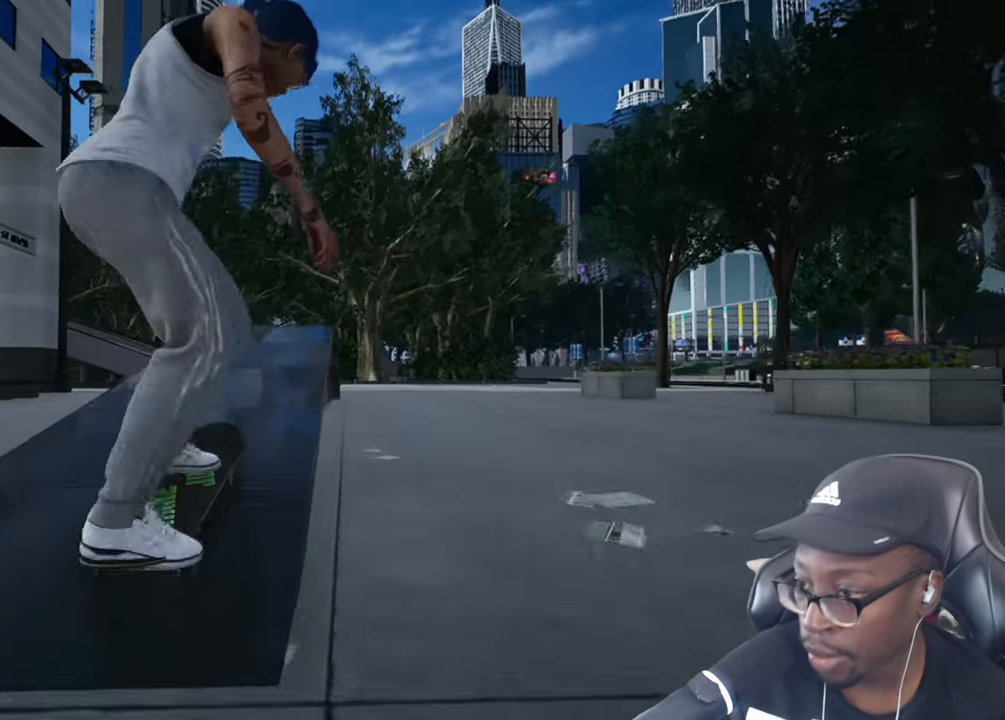
{"dt_ms": 500, "buttons": [], "left_stick": "center", "right_stick": "center", "events": [[217, "left_stick", "up-right"], [300, "R2", "down"], [300, "right_stick", "center"], [350, "right_stick", "up-right"], [434, "R2", "up"], [434, "left_stick", "center"], [434, "right_stick", "center"]]}
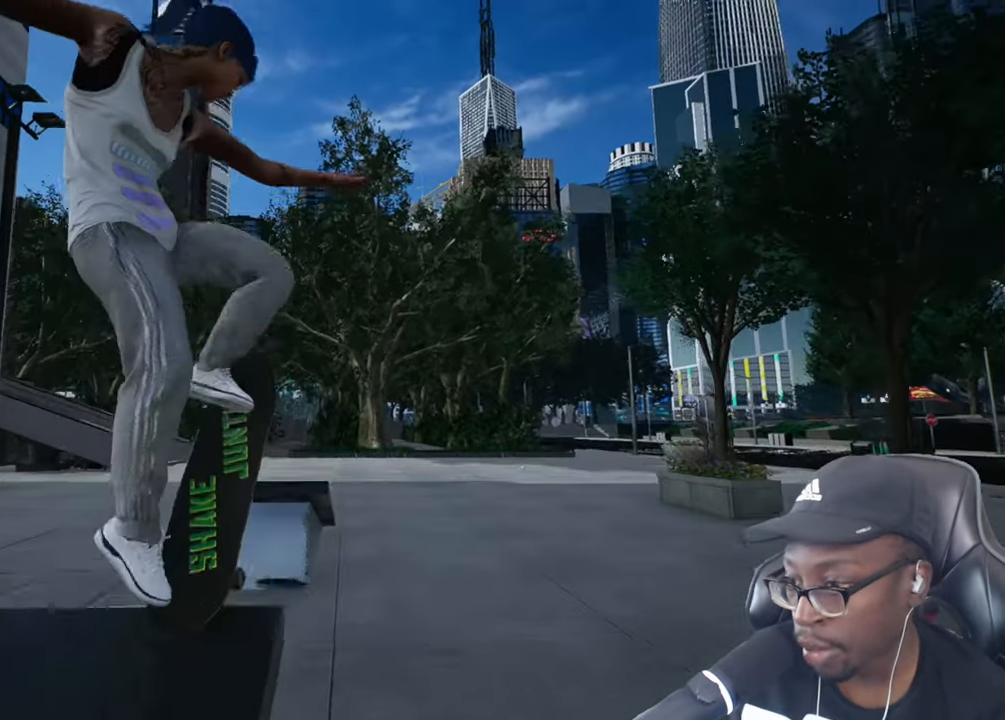
{"dt_ms": 501, "buttons": [], "left_stick": "up", "right_stick": "up", "events": [[67, "left_stick", "up-right"], [101, "R2", "down"], [101, "right_stick", "up"], [151, "left_stick", "up"], [401, "R2", "up"]]}
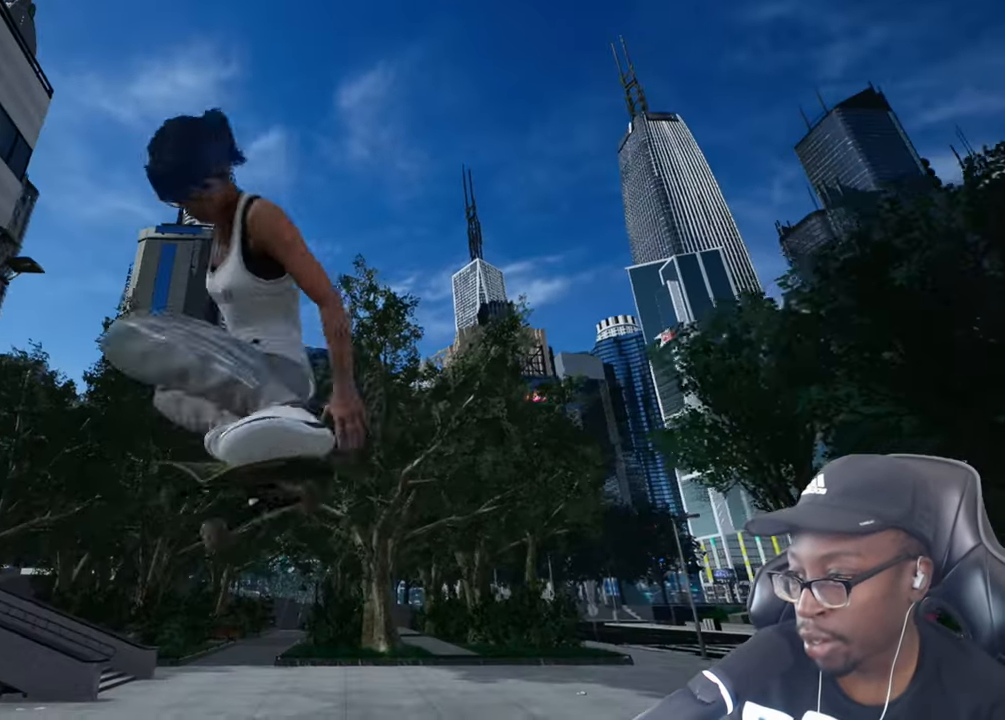
{"dt_ms": 500, "buttons": ["L2"], "left_stick": "center", "right_stick": "center", "events": [[67, "left_stick", "center"], [67, "right_stick", "center"], [300, "L2", "down"]]}
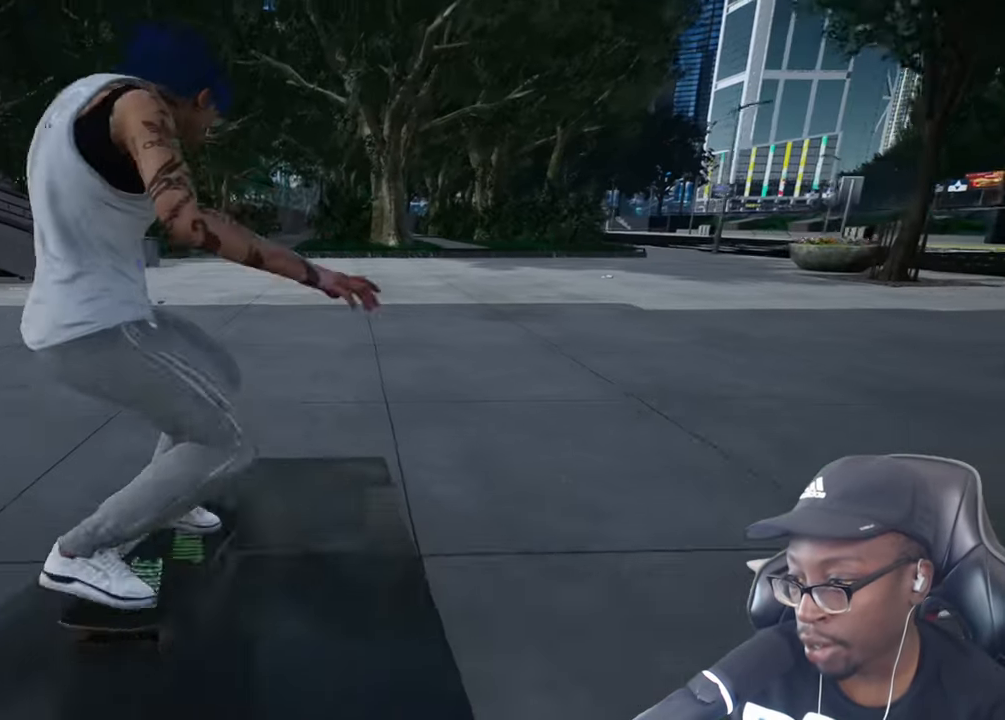
{"dt_ms": 501, "buttons": [], "left_stick": "center", "right_stick": "center", "events": [[151, "L2", "up"]]}
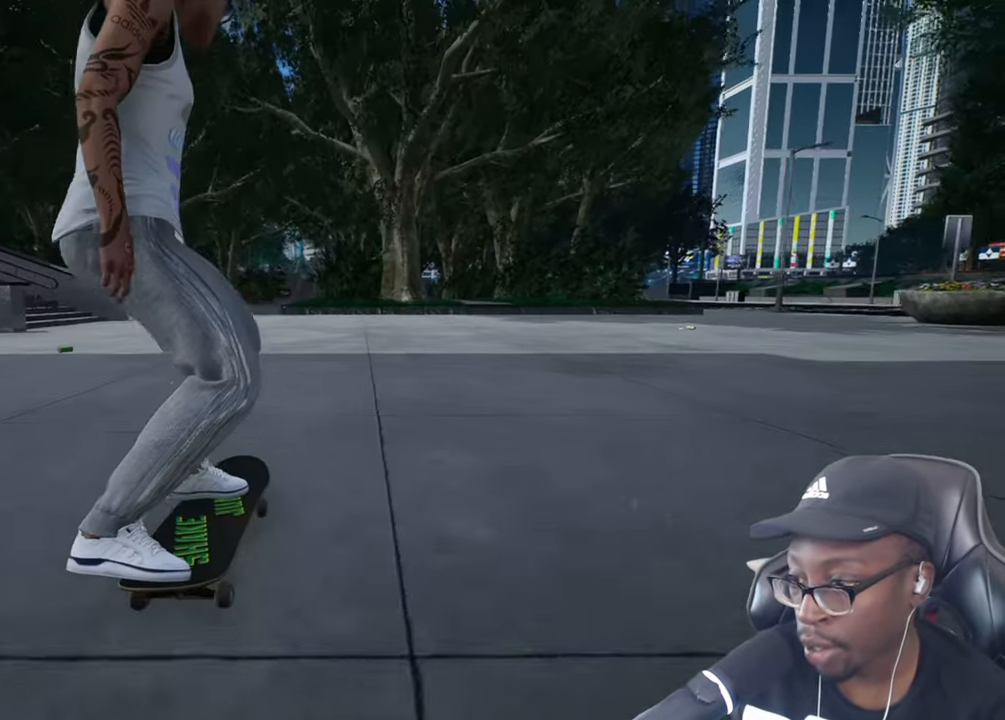
{"dt_ms": 500, "buttons": [], "left_stick": "center", "right_stick": "center", "events": []}
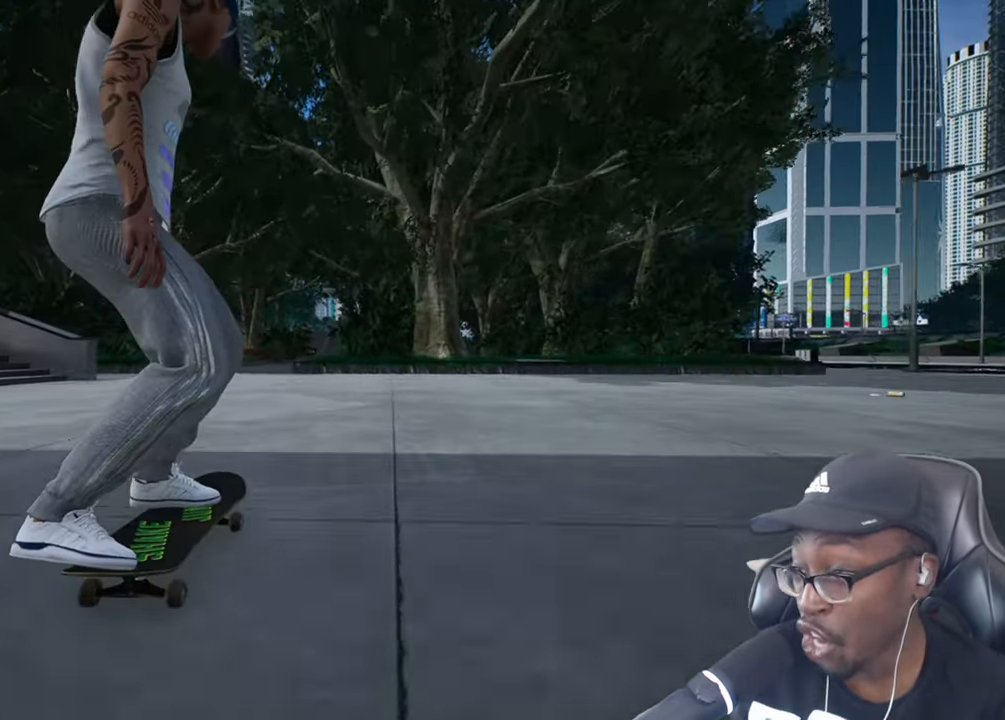
{"dt_ms": 501, "buttons": [], "left_stick": "center", "right_stick": "down-right", "events": [[17, "L2", "down"], [184, "L2", "up"], [351, "right_stick", "down-right"]]}
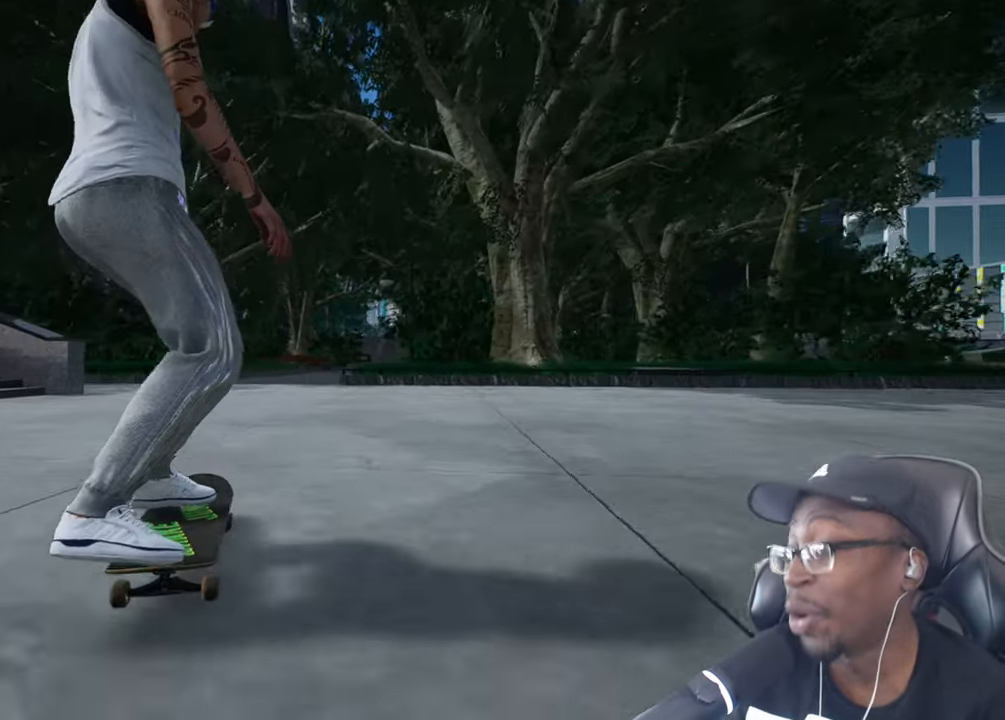
{"dt_ms": 500, "buttons": [], "left_stick": "center", "right_stick": "center", "events": [[100, "right_stick", "left"], [183, "left_stick", "up-left"], [216, "right_stick", "up-right"], [316, "right_stick", "center"], [350, "left_stick", "center"]]}
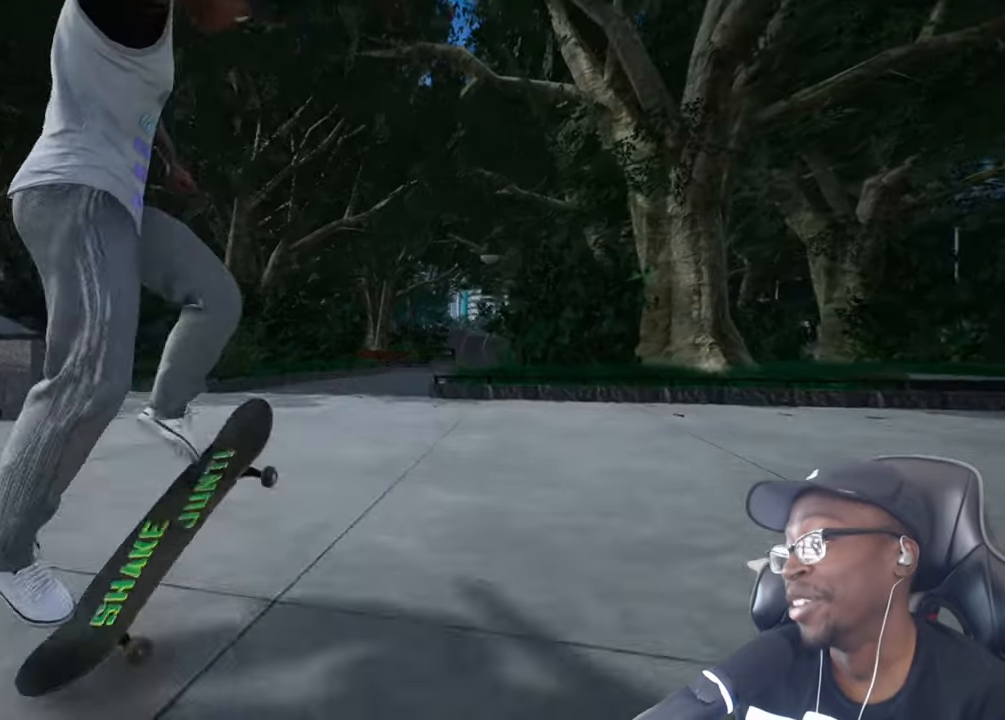
{"dt_ms": 500, "buttons": [], "left_stick": "center", "right_stick": "center", "events": [[150, "left_stick", "down"], [300, "left_stick", "center"]]}